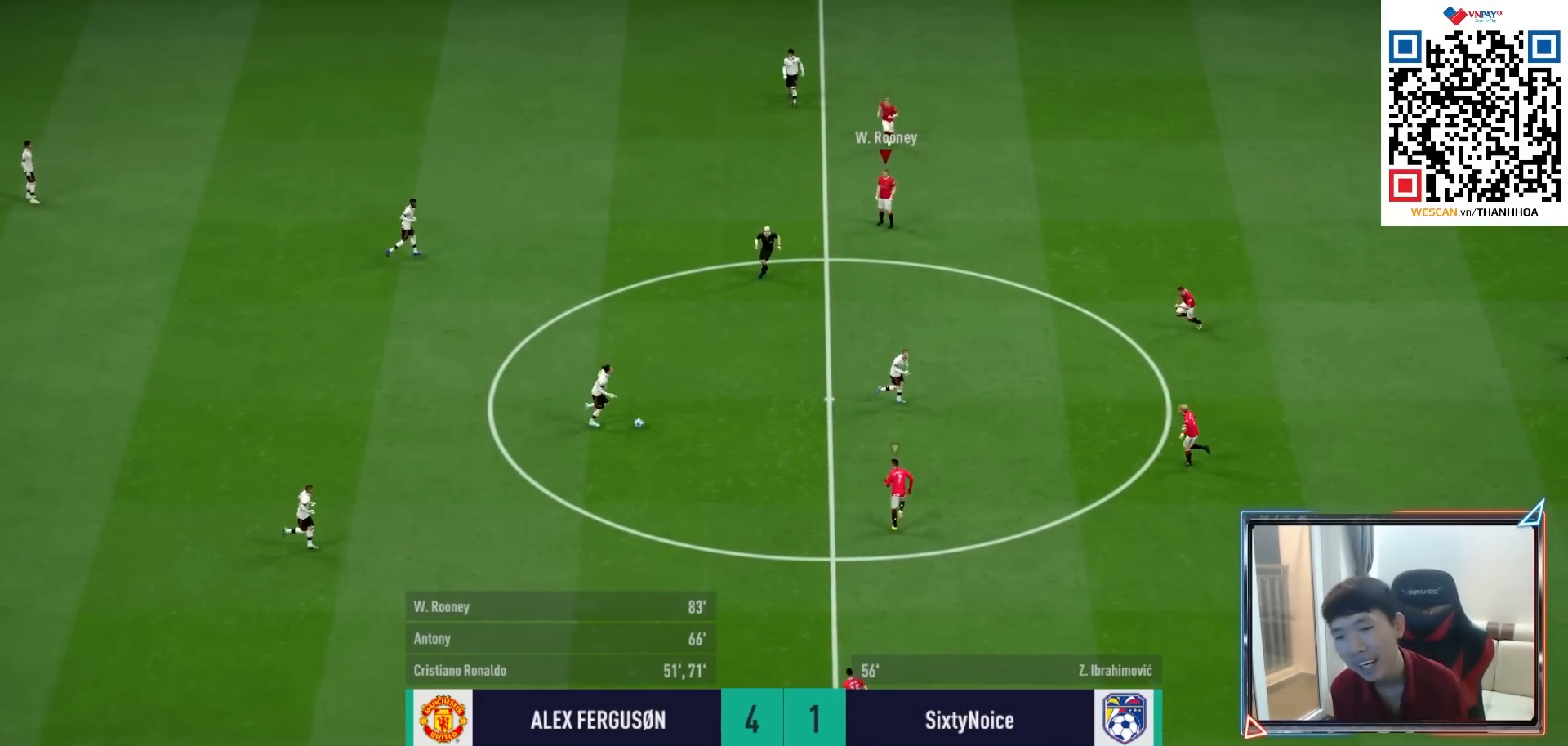
Gameplay with a controller (PlayStation layout); each line is a JSON object with the inputs held at the frame after it. "events" lists button and stick changes between this image and that frame as [ms after this image, input, new state], when the widget could be followed in between.
{"buttons": ["CROSS", "R1", "DPAD_UP"], "left_stick": "center", "right_stick": "center", "events": [[217, "CROSS", "down"], [267, "R1", "down"], [483, "DPAD_UP", "down"]]}
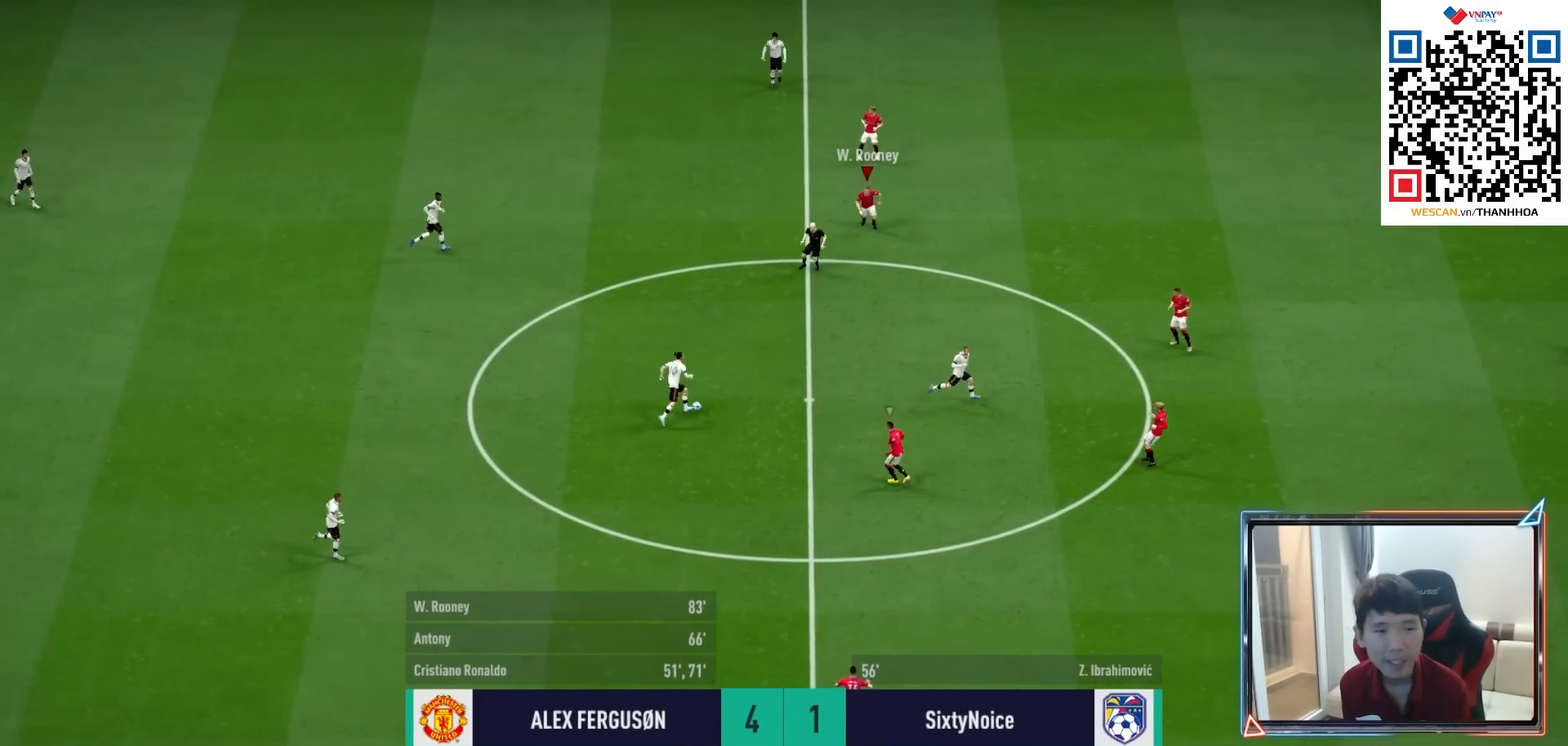
{"buttons": ["CROSS", "R1", "DPAD_DOWN"], "left_stick": "center", "right_stick": "center", "events": [[50, "DPAD_UP", "up"], [150, "DPAD_UP", "down"], [200, "DPAD_UP", "up"], [333, "DPAD_UP", "down"], [400, "DPAD_UP", "up"], [500, "DPAD_DOWN", "down"]]}
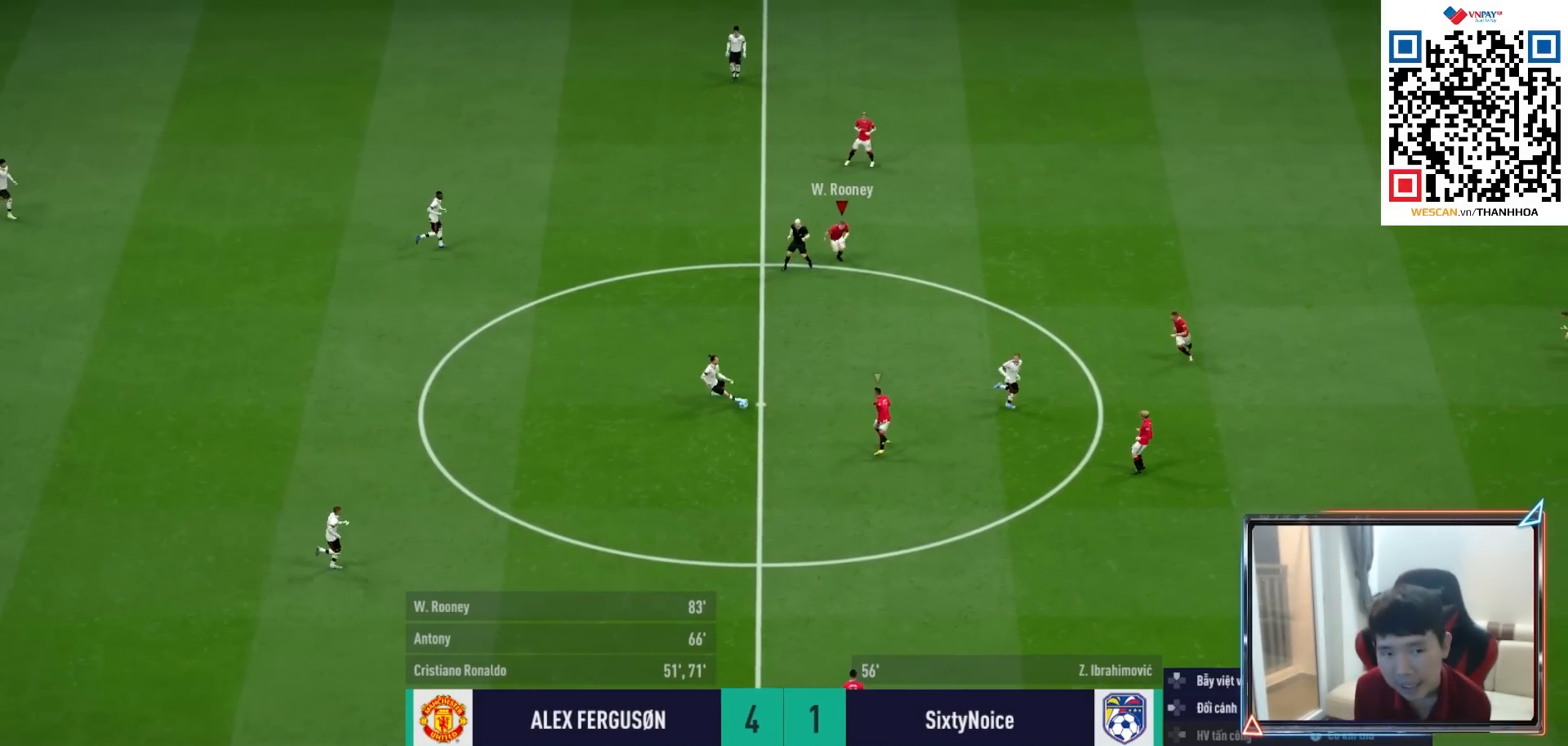
{"buttons": ["R1"], "left_stick": "down-left", "right_stick": "center", "events": [[83, "DPAD_DOWN", "up"], [117, "L1", "down"], [233, "L1", "up"], [333, "left_stick", "down-left"], [500, "CROSS", "up"]]}
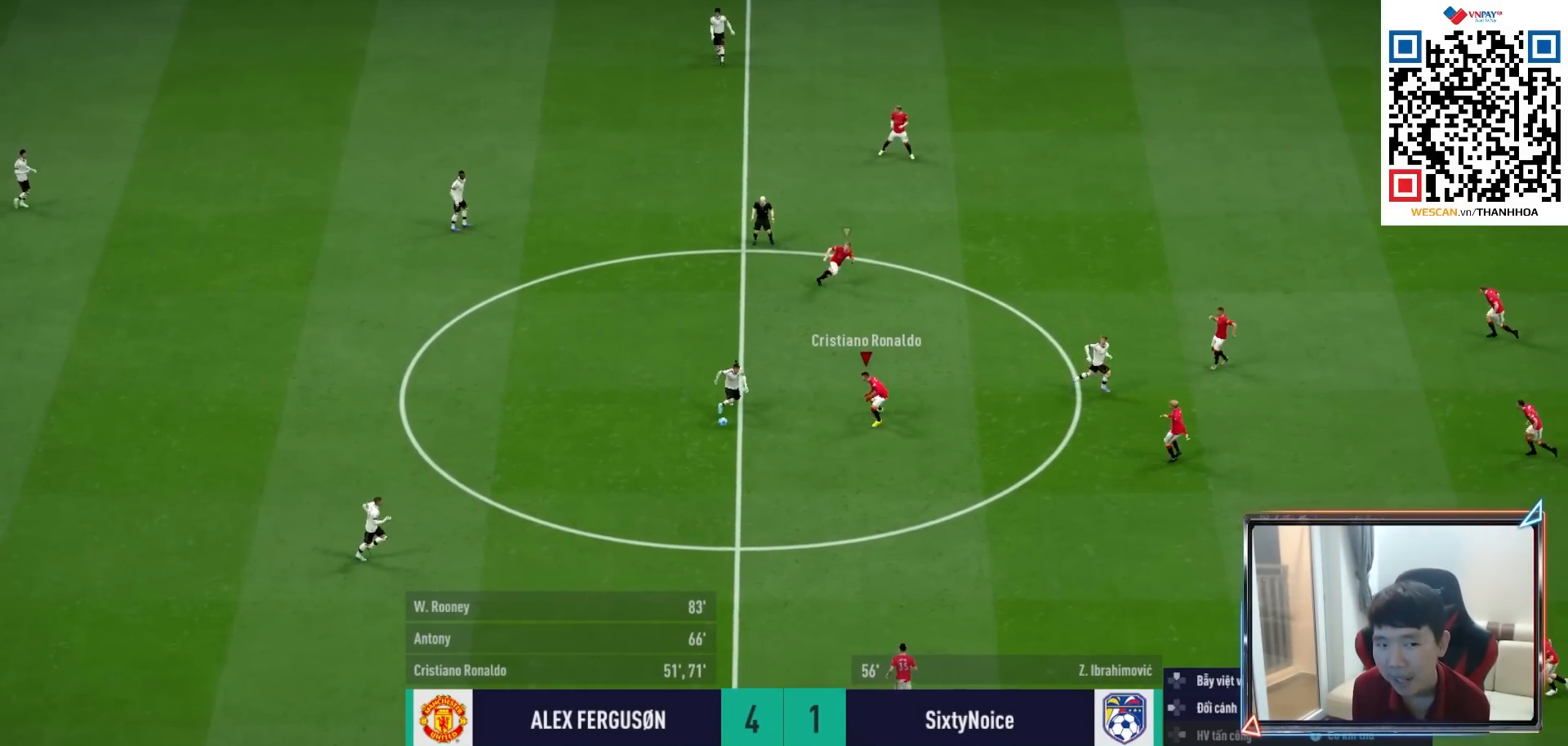
{"buttons": ["R1", "R2"], "left_stick": "left", "right_stick": "center", "events": [[117, "left_stick", "left"], [200, "right_stick", "down"], [317, "R2", "down"], [333, "right_stick", "center"]]}
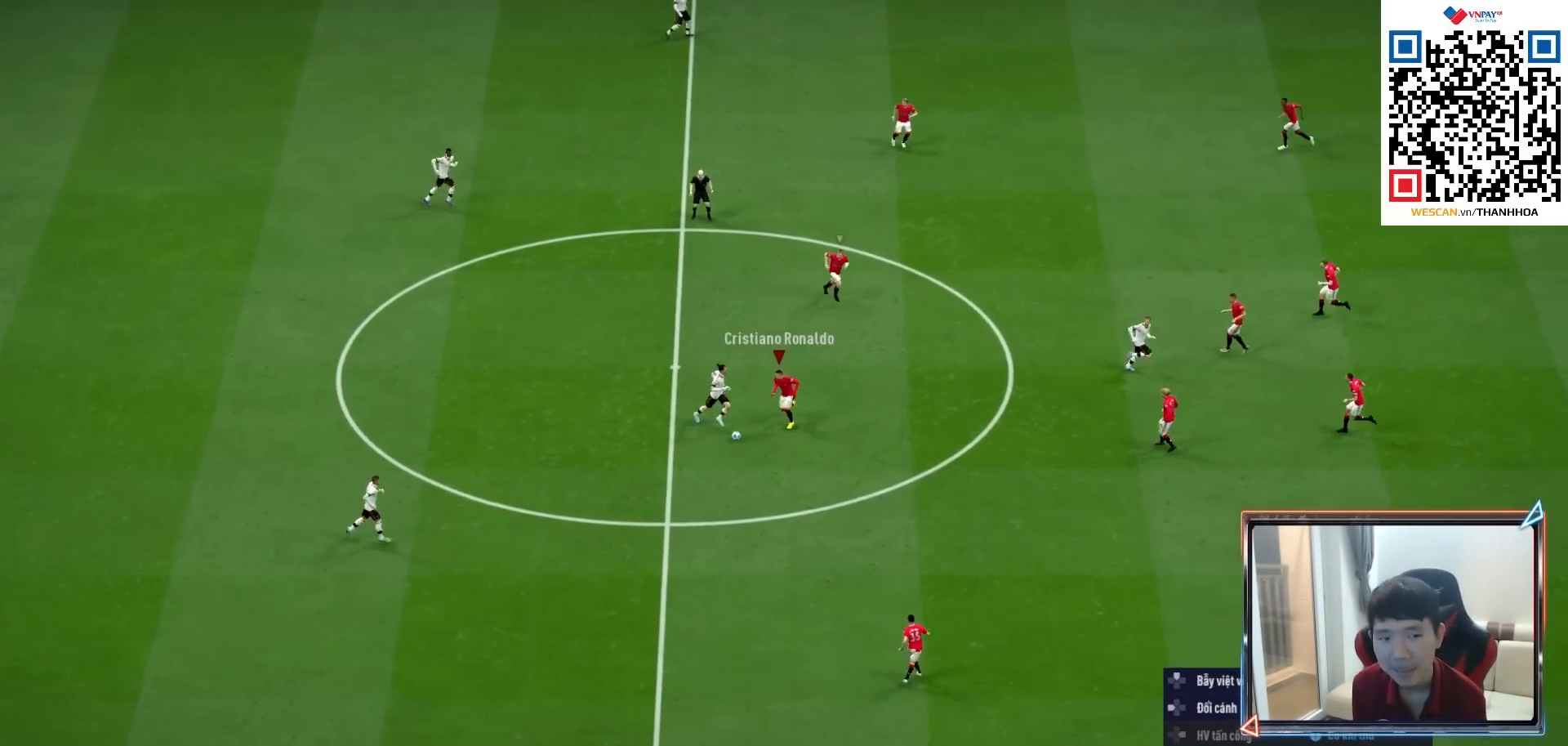
{"buttons": ["CROSS", "R1"], "left_stick": "down-left", "right_stick": "center", "events": [[283, "left_stick", "down-left"], [400, "CROSS", "down"], [400, "R2", "up"]]}
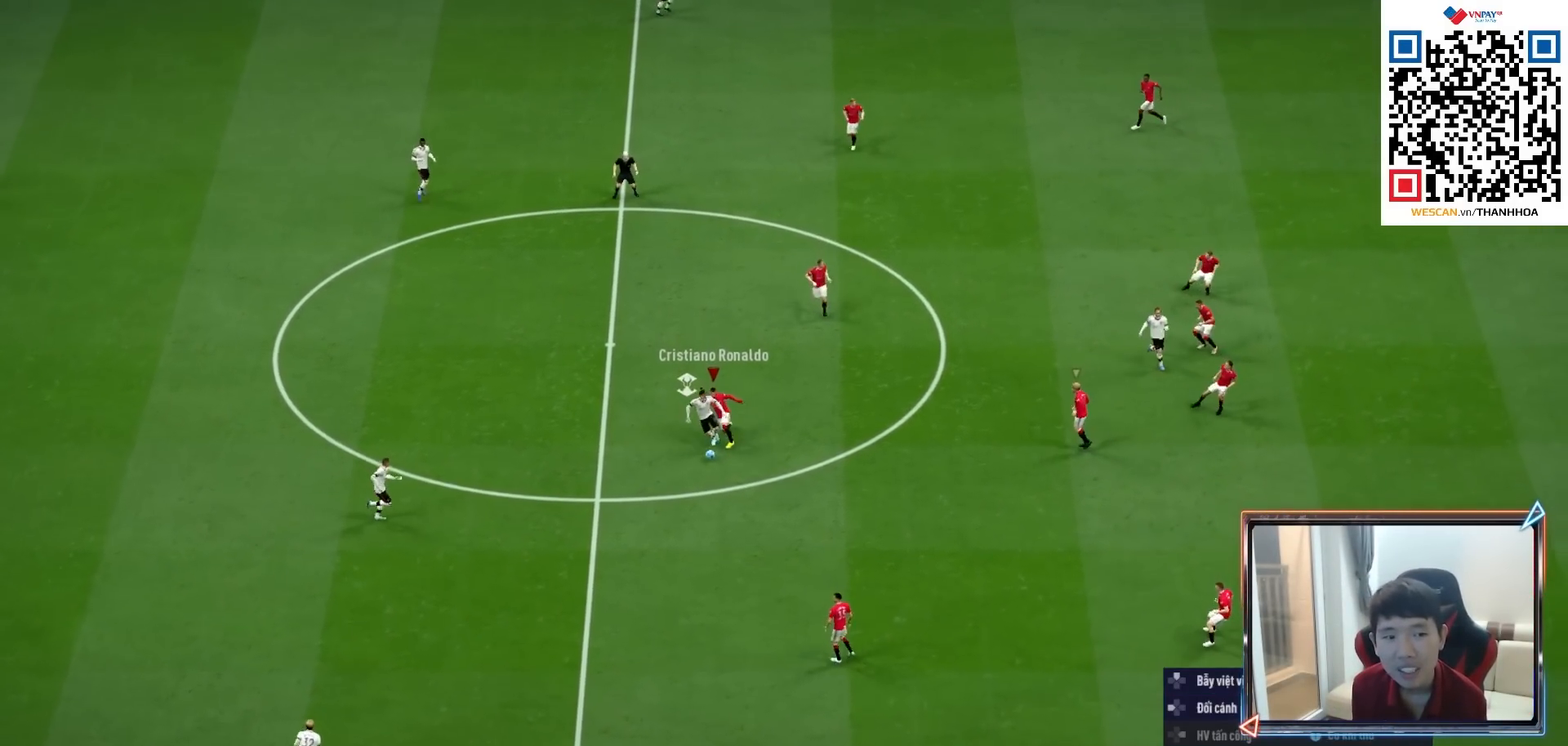
{"buttons": ["R1", "R2"], "left_stick": "left", "right_stick": "down", "events": [[50, "CROSS", "up"], [400, "left_stick", "left"], [417, "right_stick", "down"], [500, "R2", "down"]]}
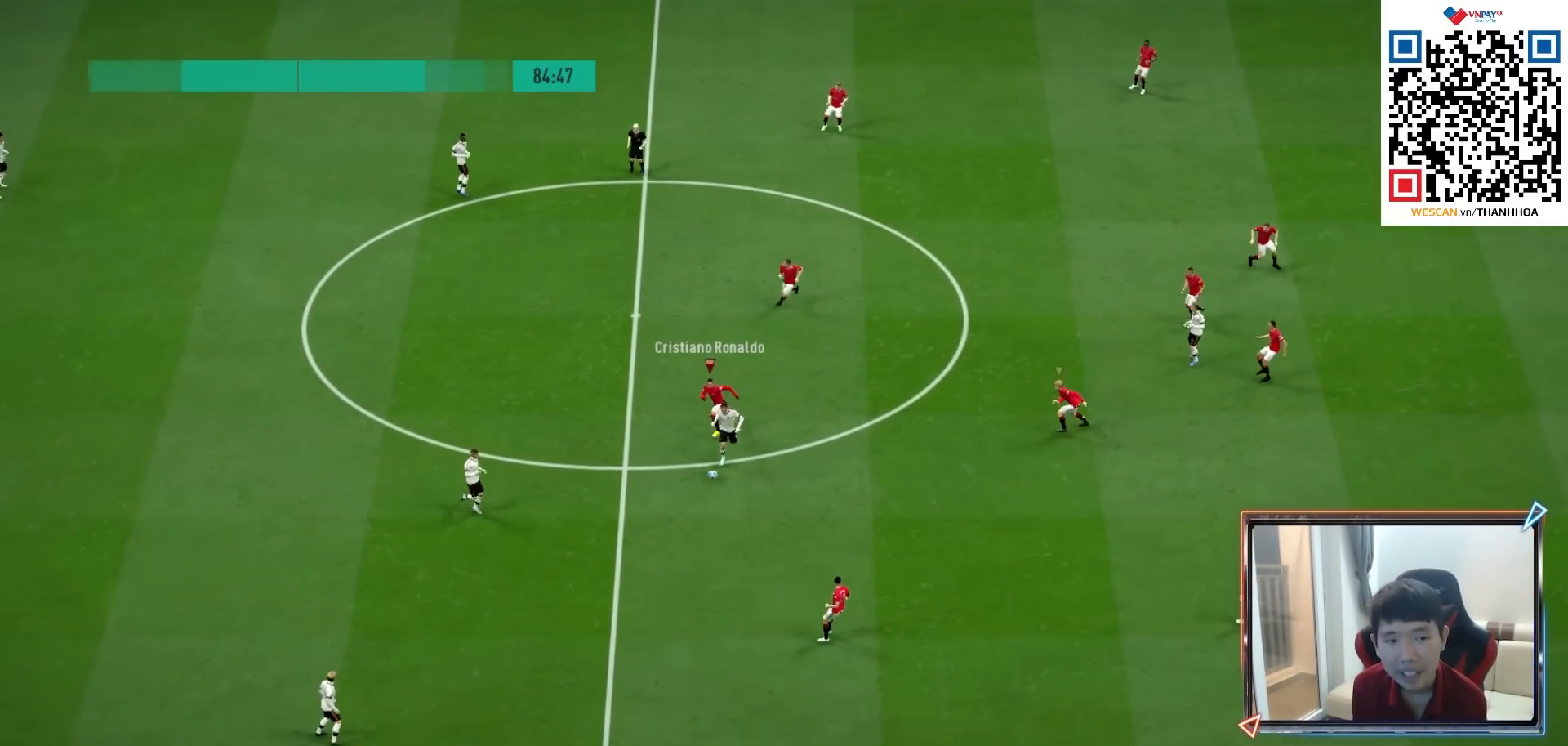
{"buttons": ["R1", "R2"], "left_stick": "left", "right_stick": "center", "events": [[33, "right_stick", "center"]]}
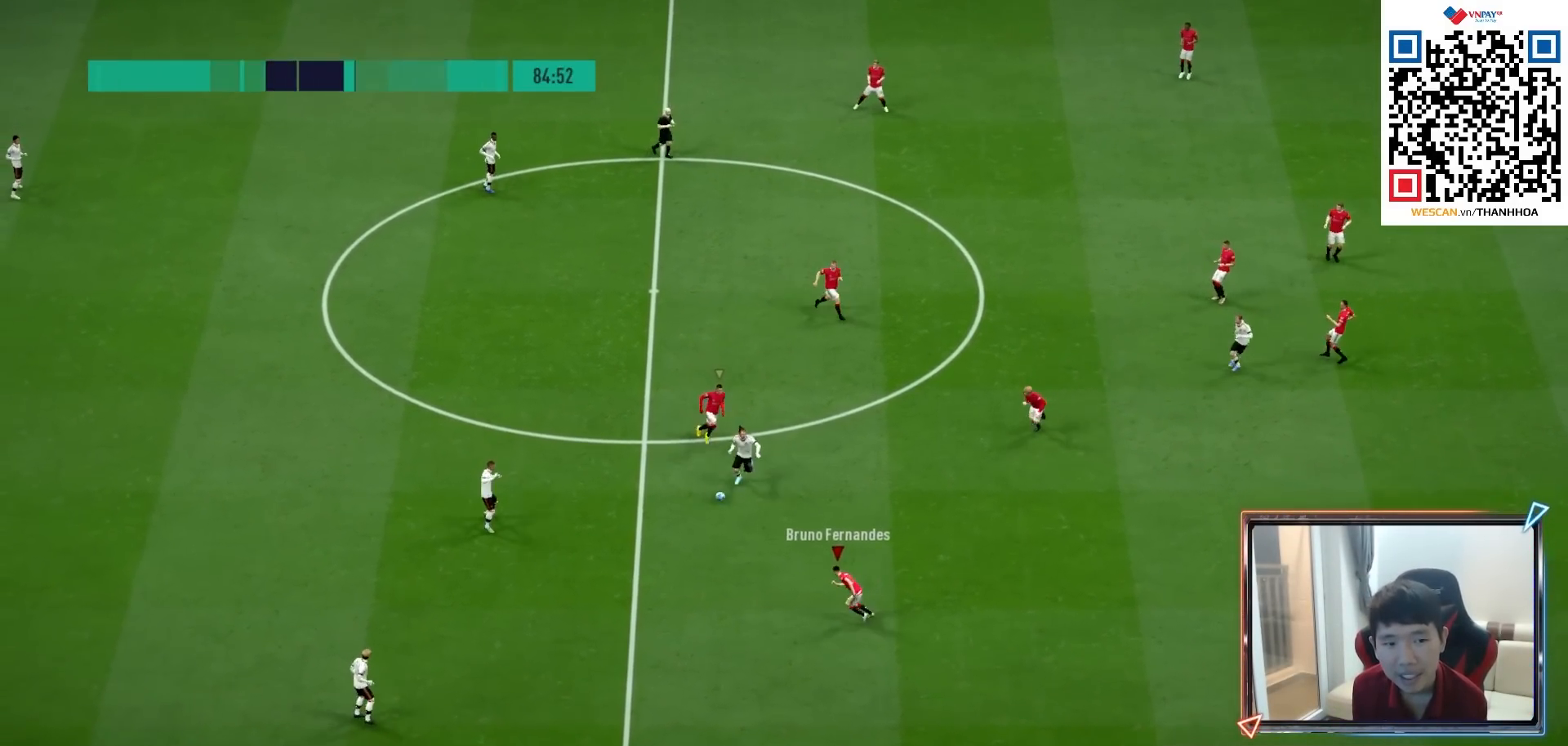
{"buttons": ["SQUARE", "R1", "R2"], "left_stick": "left", "right_stick": "center", "events": [[433, "SQUARE", "down"]]}
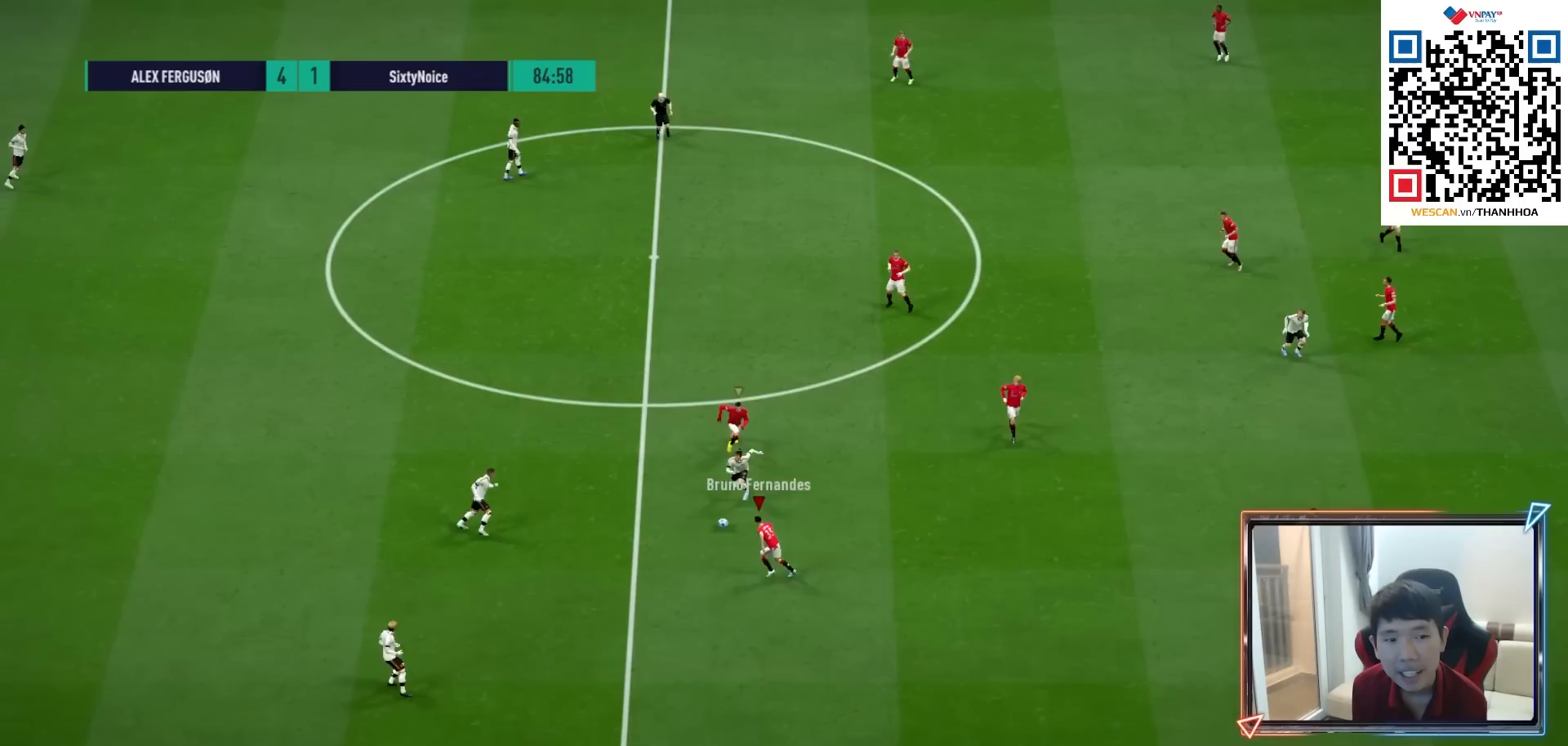
{"buttons": [], "left_stick": "left", "right_stick": "center", "events": [[67, "SQUARE", "up"], [483, "R2", "up"], [500, "R1", "up"]]}
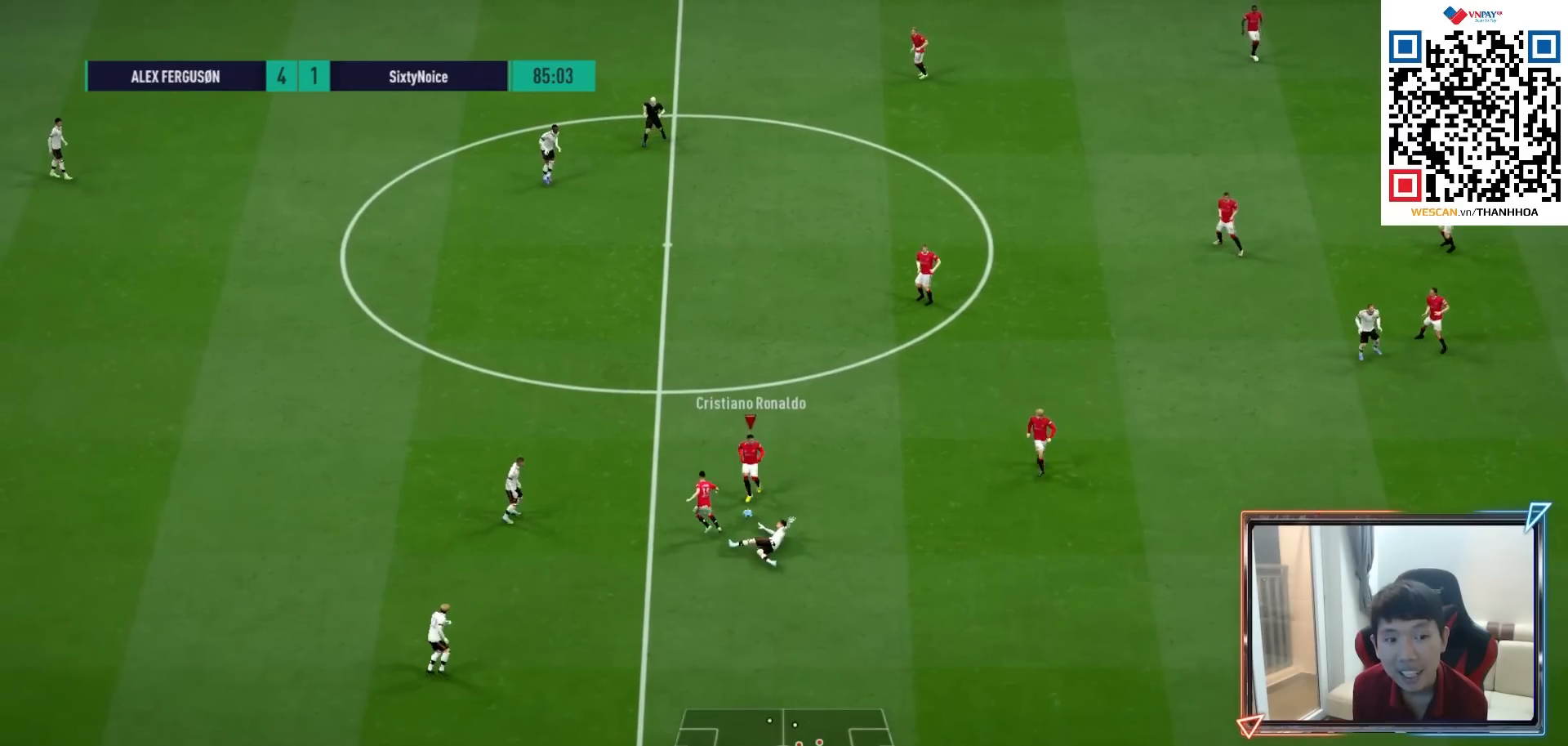
{"buttons": [], "left_stick": "up-left", "right_stick": "center", "events": [[33, "left_stick", "up-left"]]}
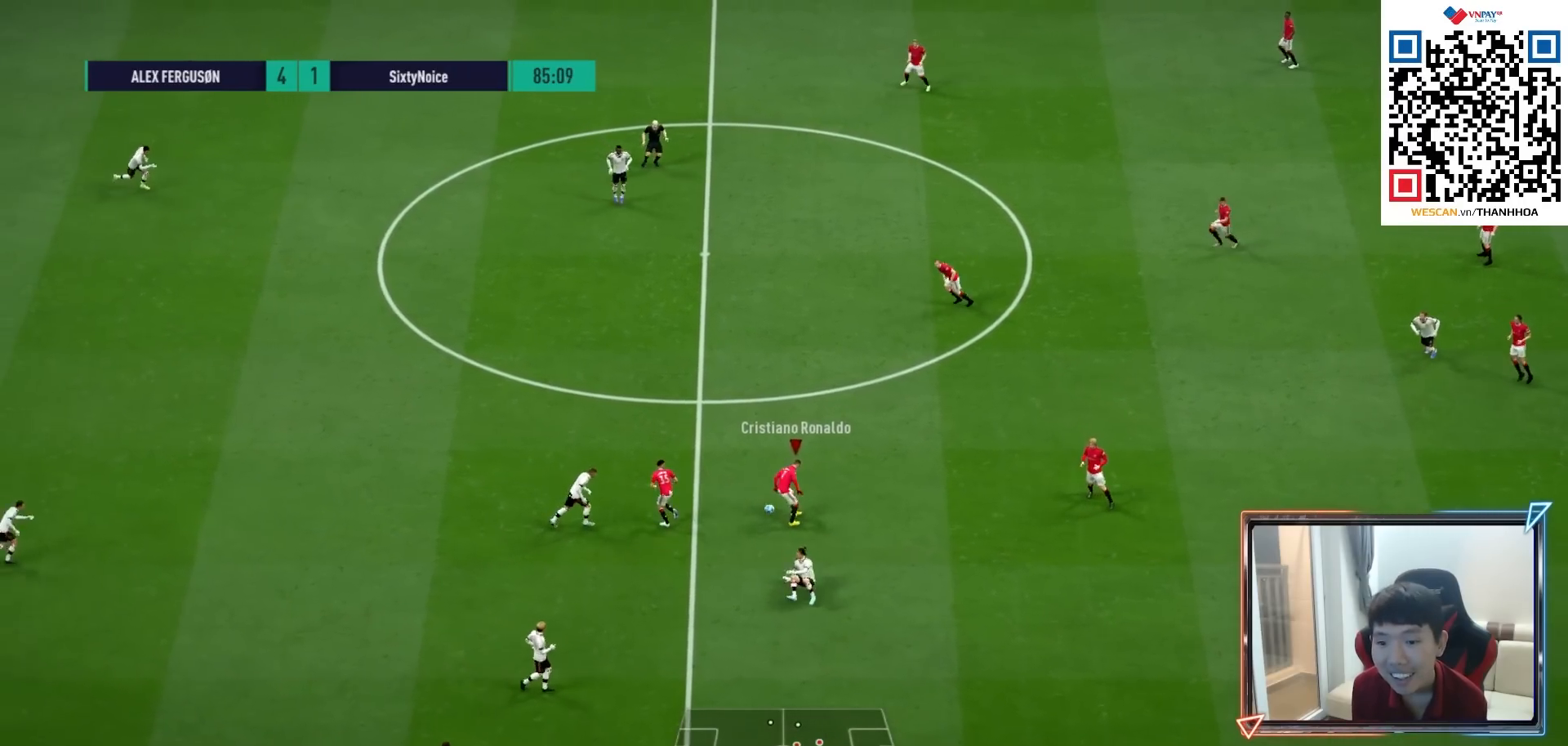
{"buttons": [], "left_stick": "down-left", "right_stick": "center", "events": [[100, "left_stick", "left"], [283, "left_stick", "down-left"]]}
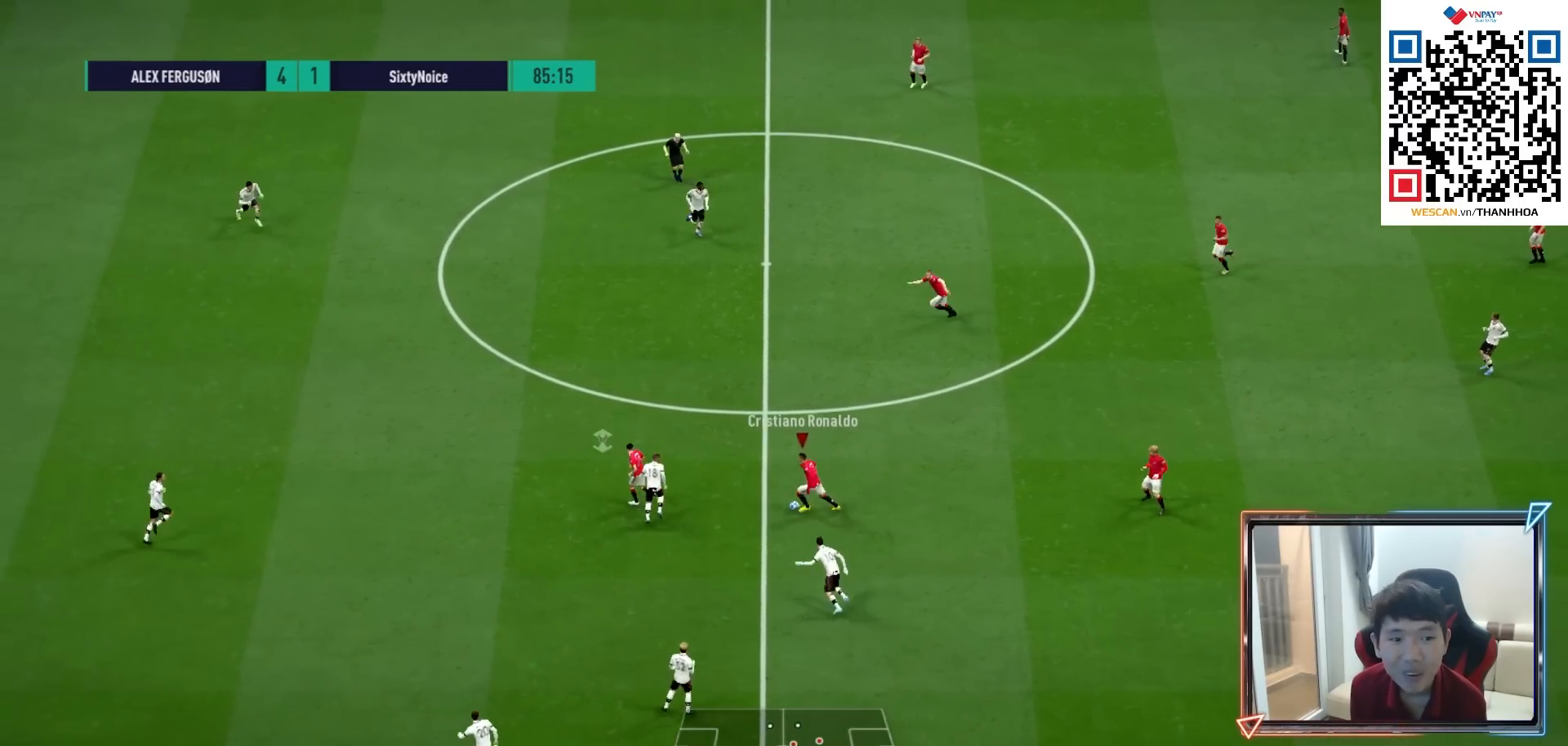
{"buttons": [], "left_stick": "left", "right_stick": "center", "events": [[267, "CROSS", "down"], [283, "left_stick", "left"], [333, "L1", "down"], [383, "CROSS", "up"], [467, "L1", "up"]]}
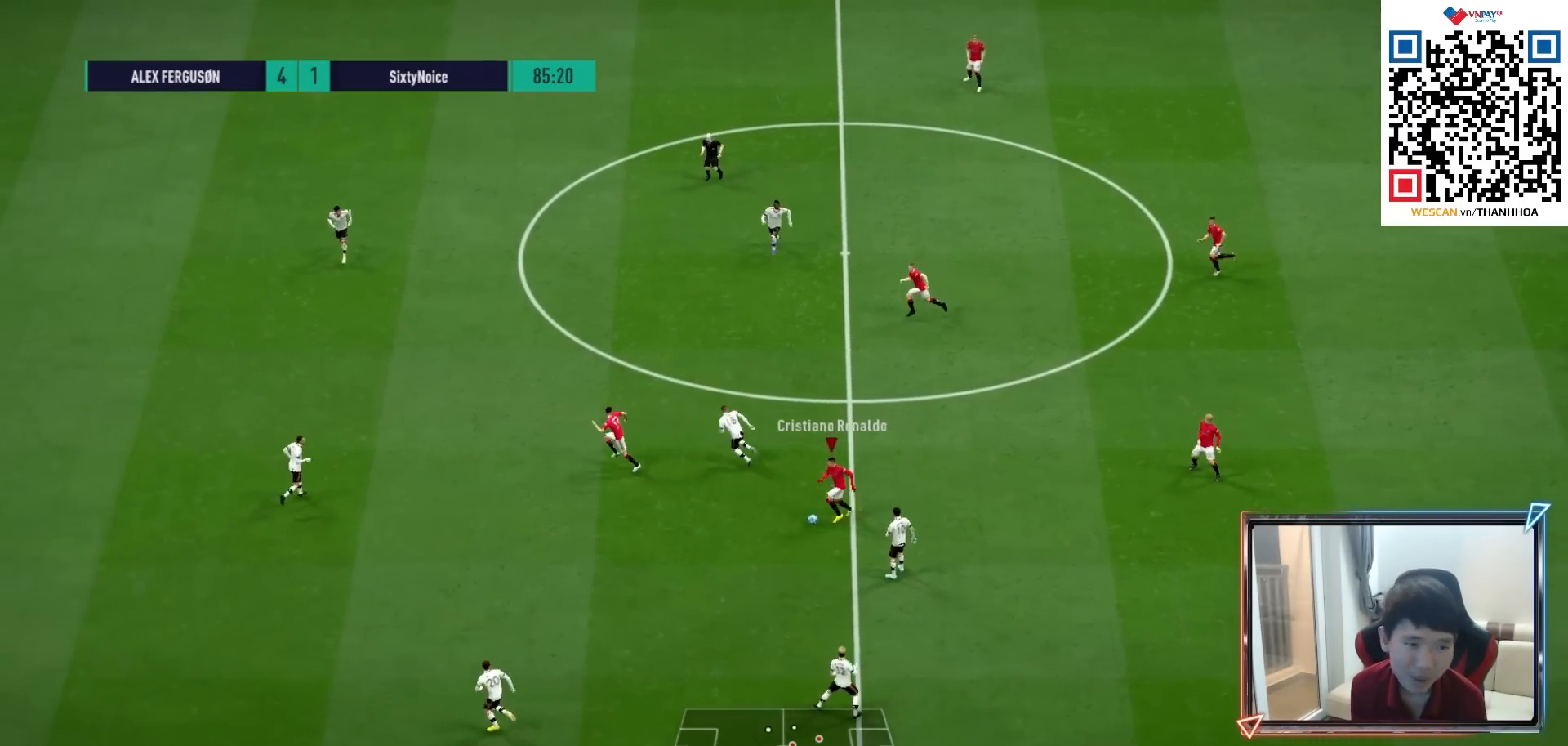
{"buttons": [], "left_stick": "down-left", "right_stick": "center", "events": [[133, "R1", "down"], [300, "R1", "up"], [317, "left_stick", "down-left"]]}
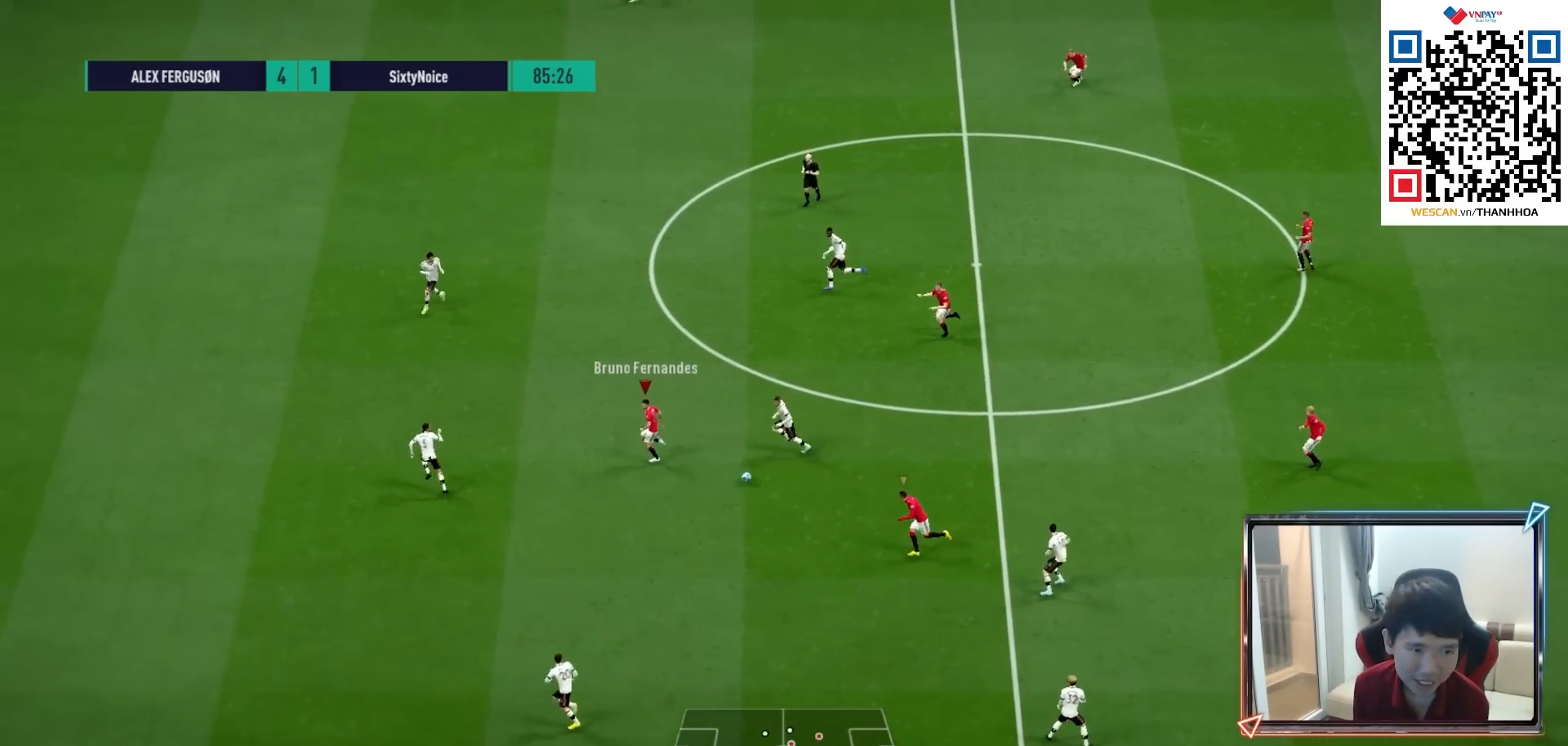
{"buttons": [], "left_stick": "center", "right_stick": "center", "events": [[250, "L1", "down"], [267, "CROSS", "down"], [333, "CROSS", "up"], [350, "L1", "up"], [483, "left_stick", "center"]]}
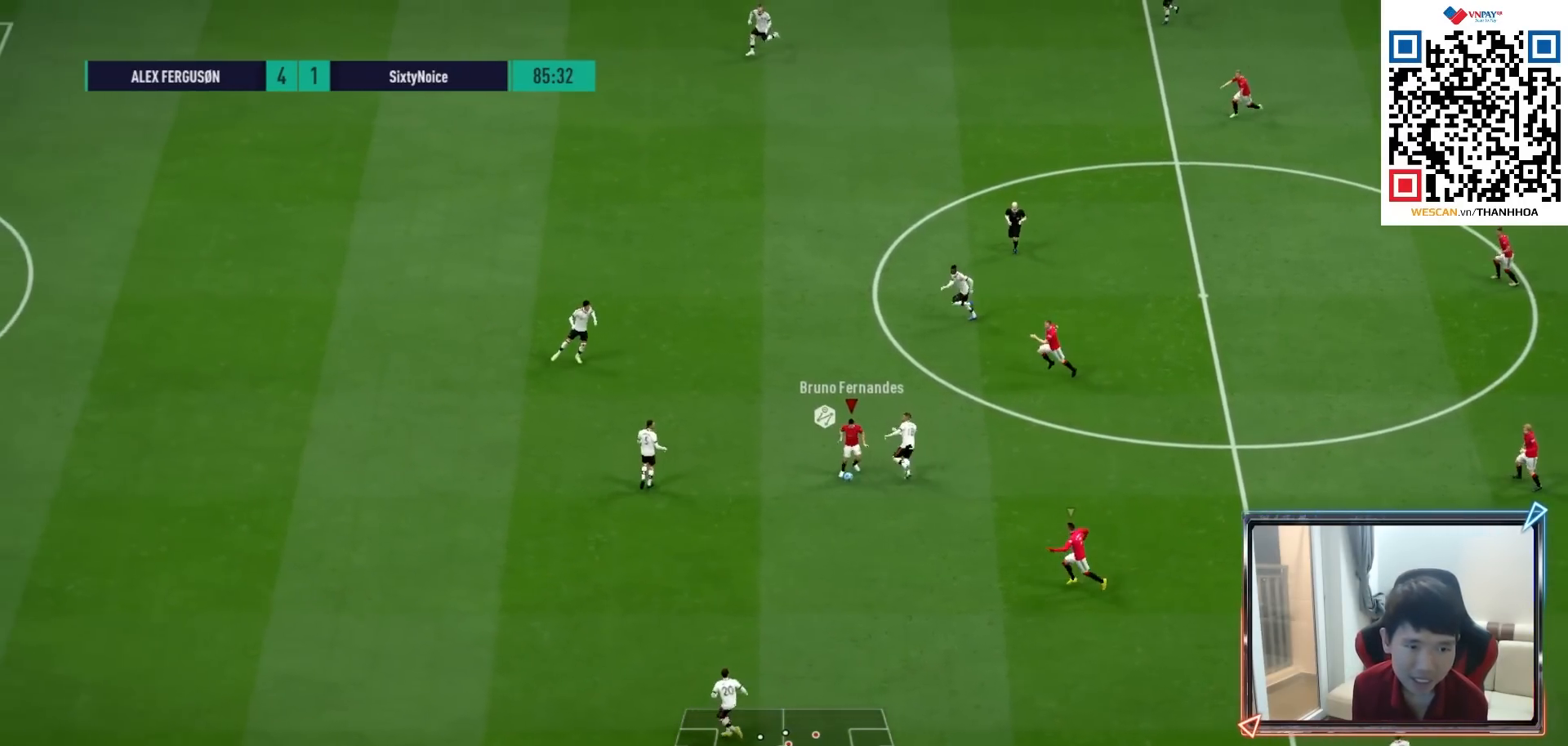
{"buttons": ["R1"], "left_stick": "left", "right_stick": "center", "events": [[117, "L2", "down"], [133, "left_stick", "left"], [250, "R1", "down"], [350, "L2", "up"]]}
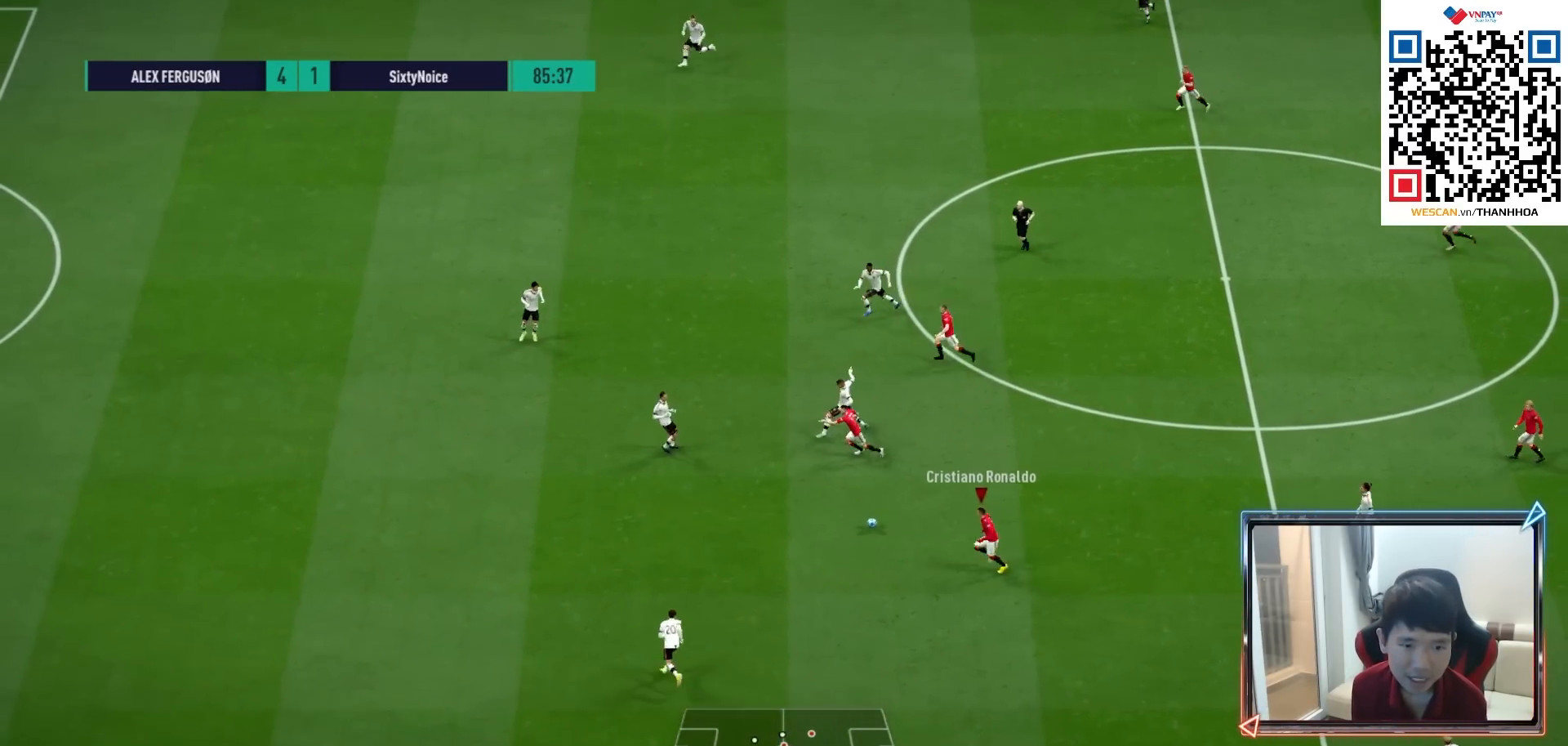
{"buttons": [], "left_stick": "left", "right_stick": "center", "events": [[133, "R1", "up"]]}
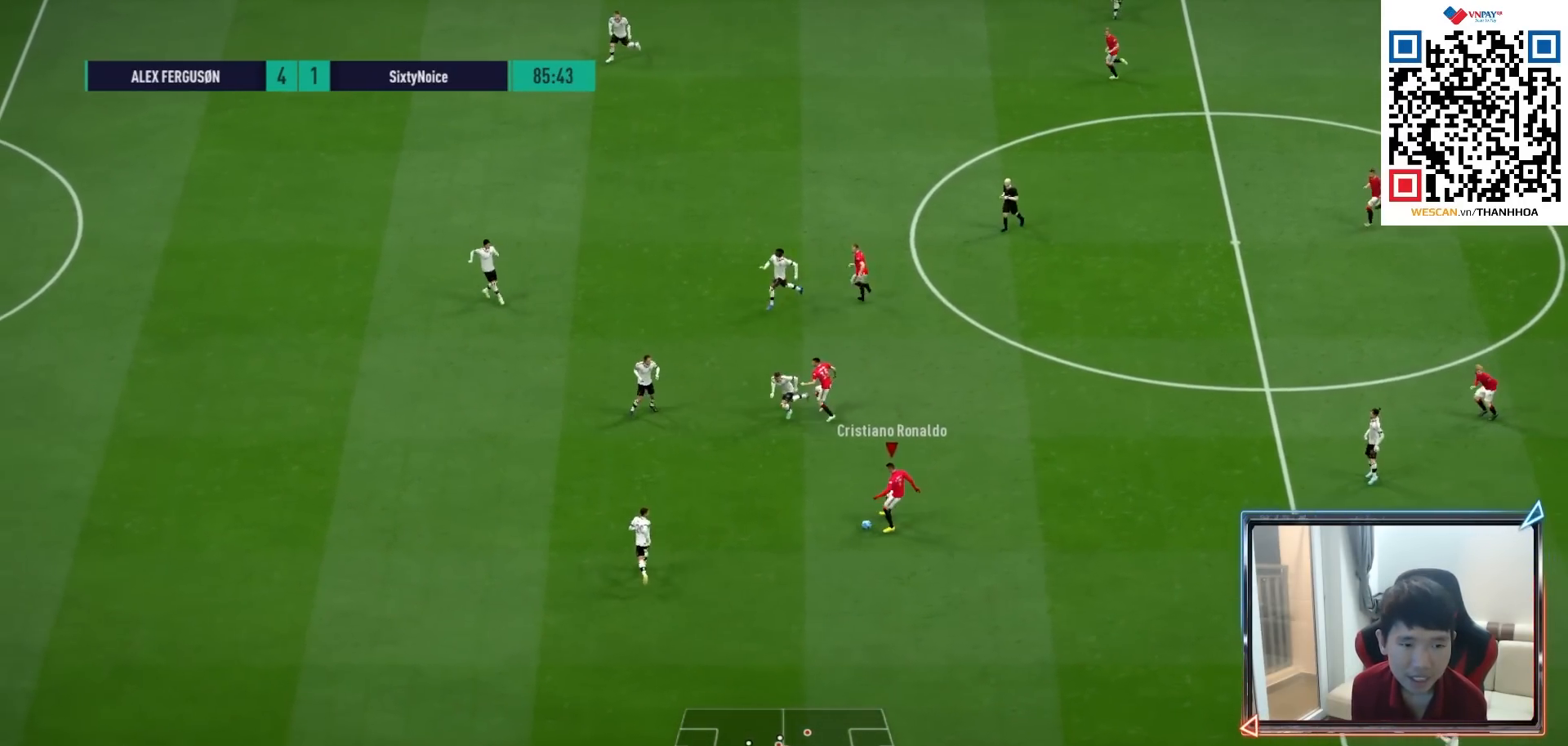
{"buttons": [], "left_stick": "up-left", "right_stick": "up", "events": [[183, "left_stick", "center"], [183, "right_stick", "up"], [467, "left_stick", "up-left"]]}